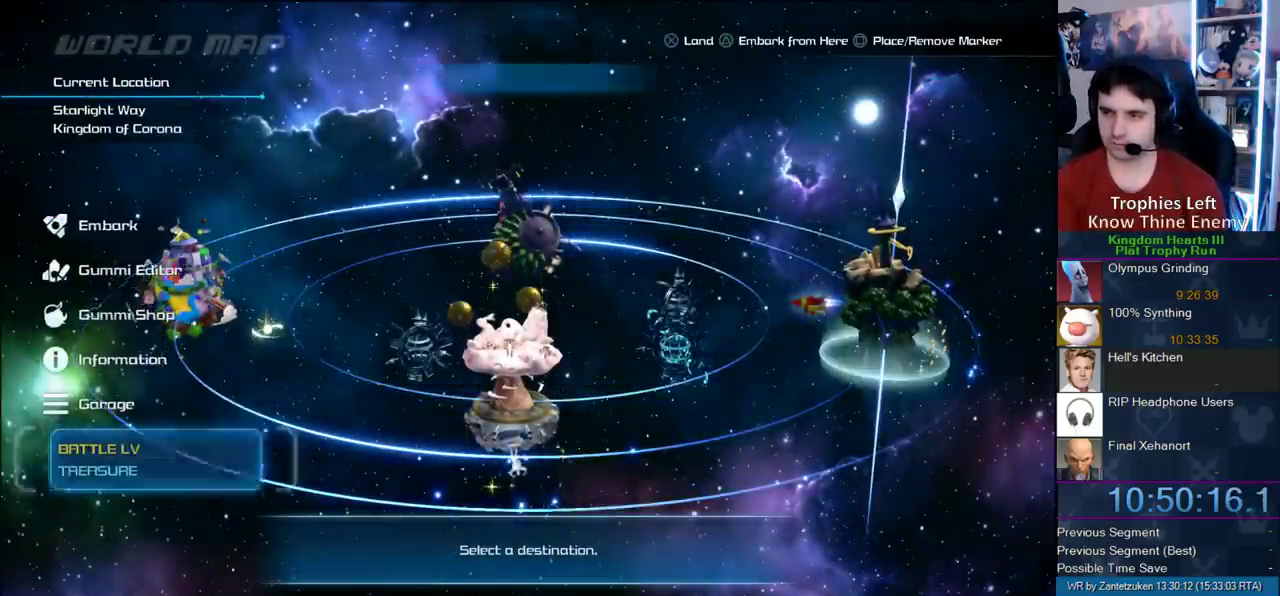
Gameplay with a controller (PlayStation layout); each line is a JSON object with the inputs held at the frame after it. "events" lists button and stick changes between this image and that frame as [ms after this image, input, new state], when the widget could be followed in between. Not read: L1 R1.
{"buttons": ["DPAD_LEFT"], "left_stick": "center", "right_stick": "center", "events": [[250, "DPAD_LEFT", "down"], [317, "DPAD_LEFT", "up"], [417, "DPAD_LEFT", "down"]]}
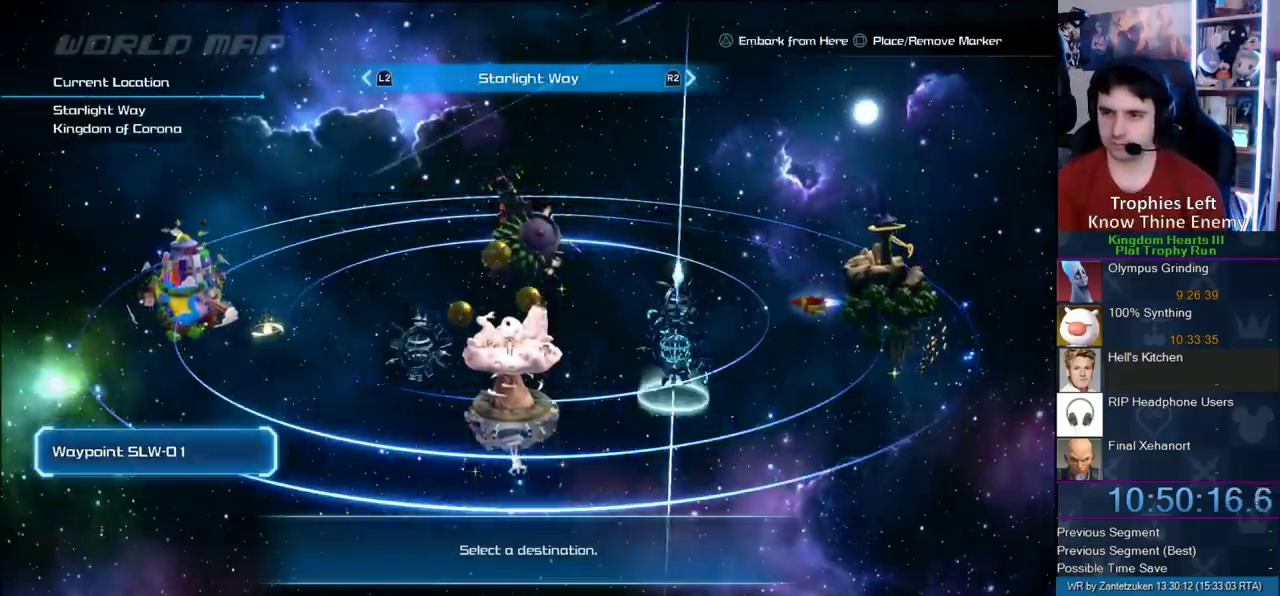
{"buttons": [], "left_stick": "center", "right_stick": "center", "events": [[67, "DPAD_LEFT", "up"], [133, "DPAD_LEFT", "down"], [200, "DPAD_LEFT", "up"], [300, "R2", "down"], [500, "R2", "up"]]}
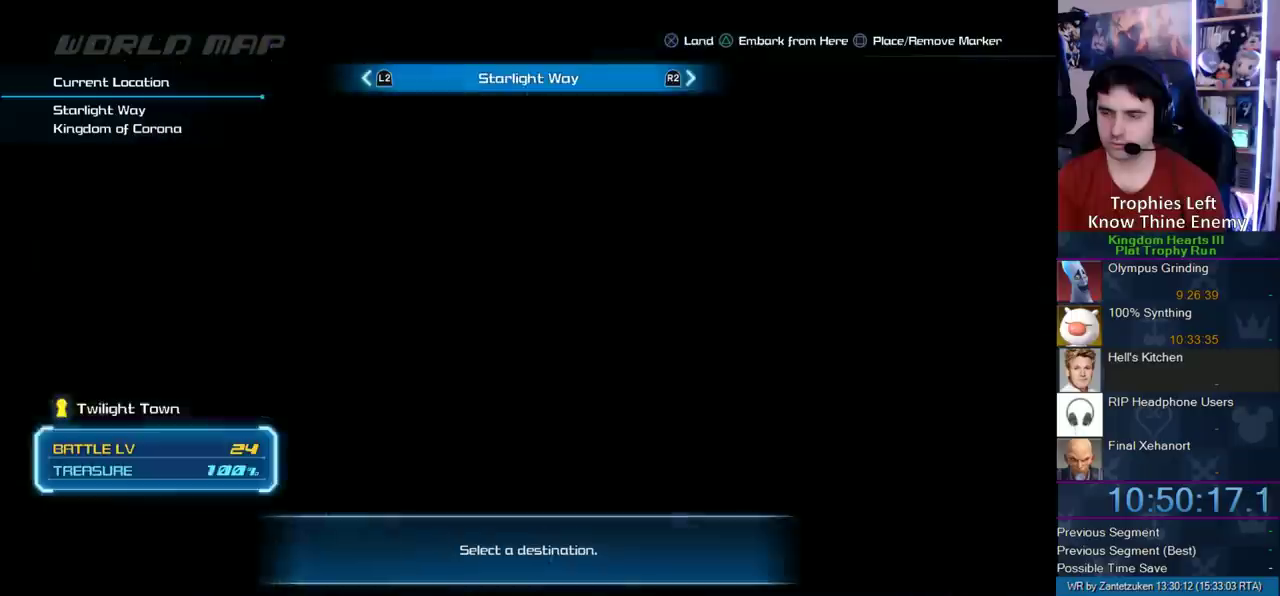
{"buttons": ["DPAD_LEFT"], "left_stick": "center", "right_stick": "center", "events": [[500, "DPAD_LEFT", "down"]]}
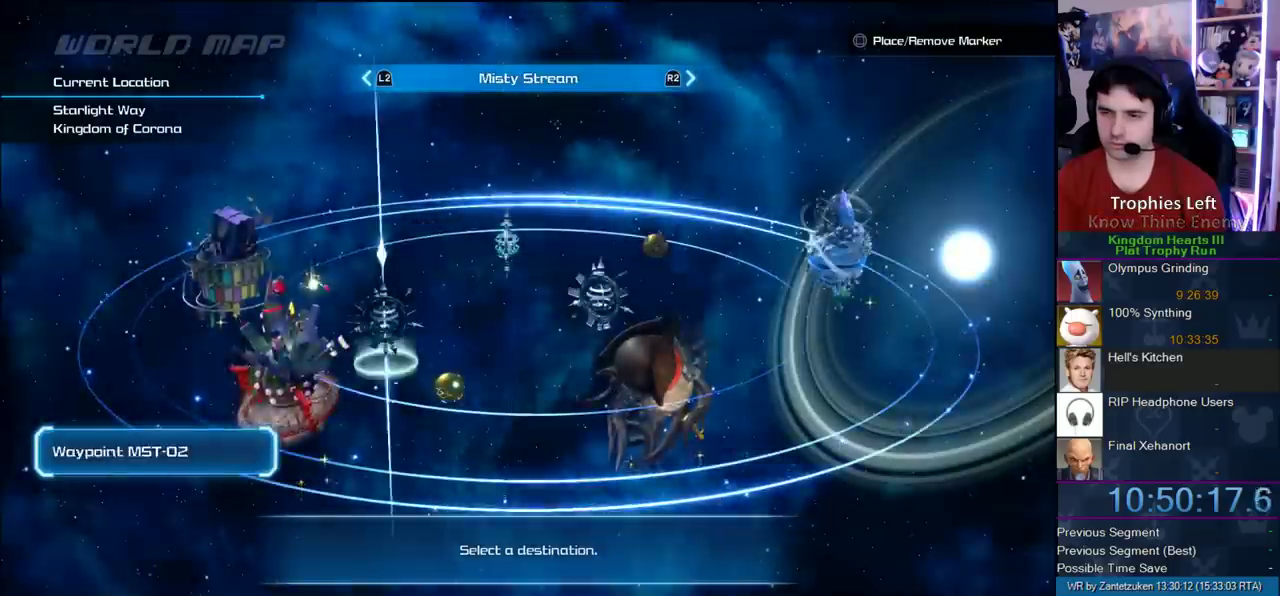
{"buttons": ["CIRCLE", "DPAD_LEFT"], "left_stick": "center", "right_stick": "center", "events": [[200, "DPAD_LEFT", "up"], [267, "DPAD_LEFT", "down"], [483, "CIRCLE", "down"]]}
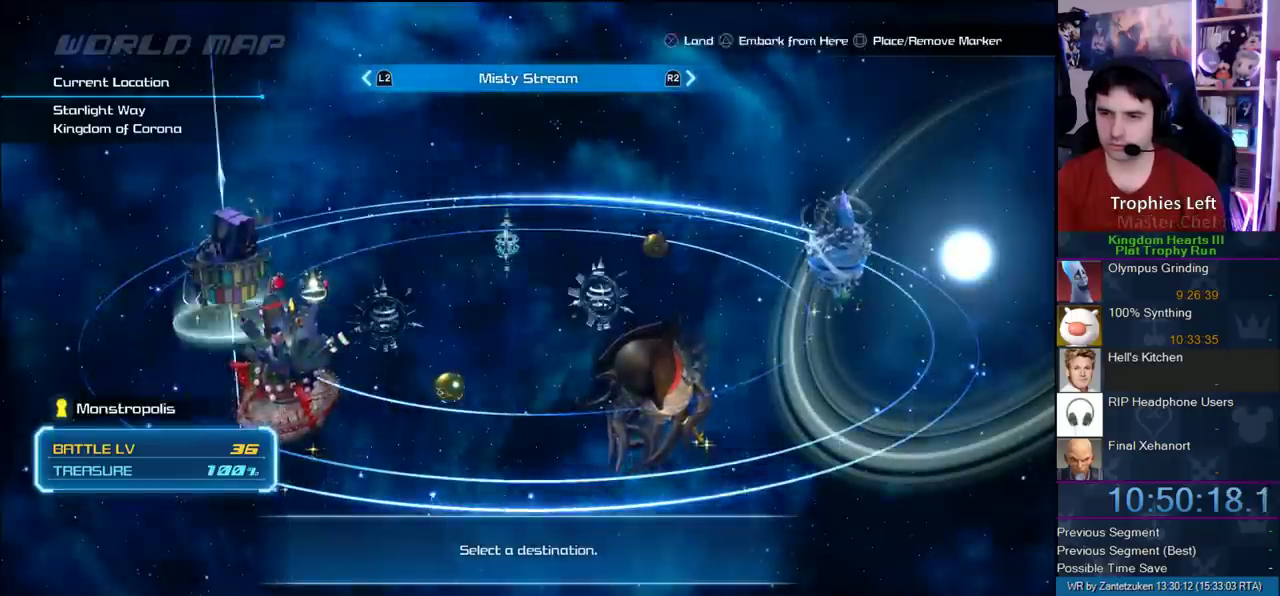
{"buttons": [], "left_stick": "center", "right_stick": "center", "events": [[17, "DPAD_LEFT", "up"], [200, "CIRCLE", "up"]]}
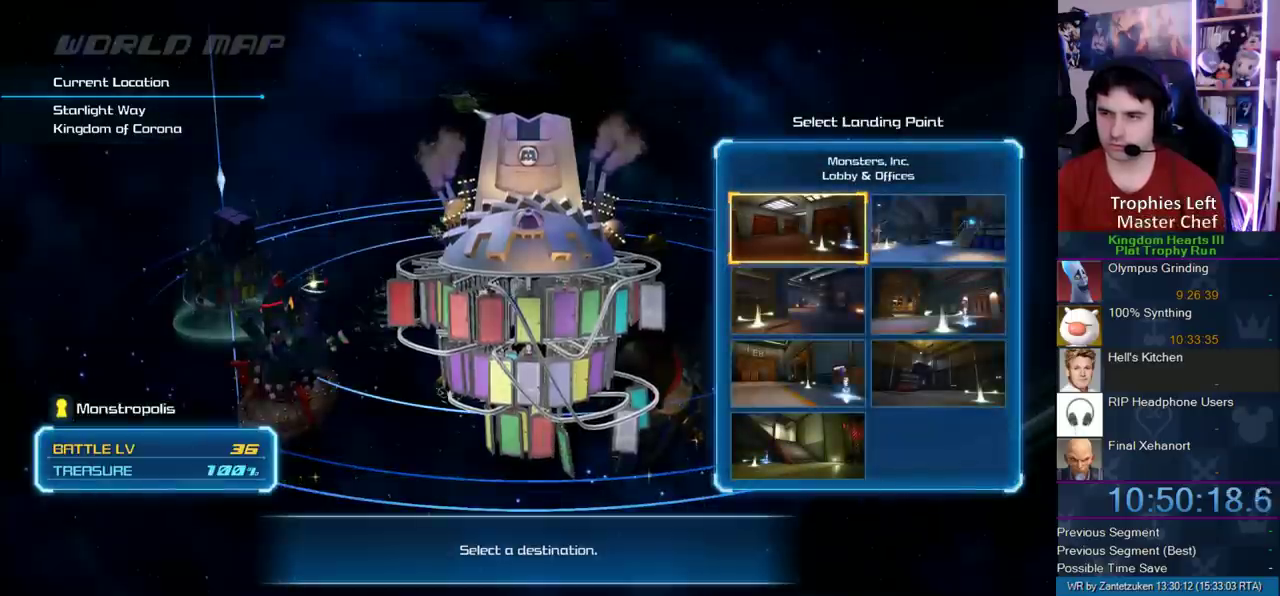
{"buttons": ["DPAD_DOWN"], "left_stick": "center", "right_stick": "center", "events": [[450, "DPAD_DOWN", "down"]]}
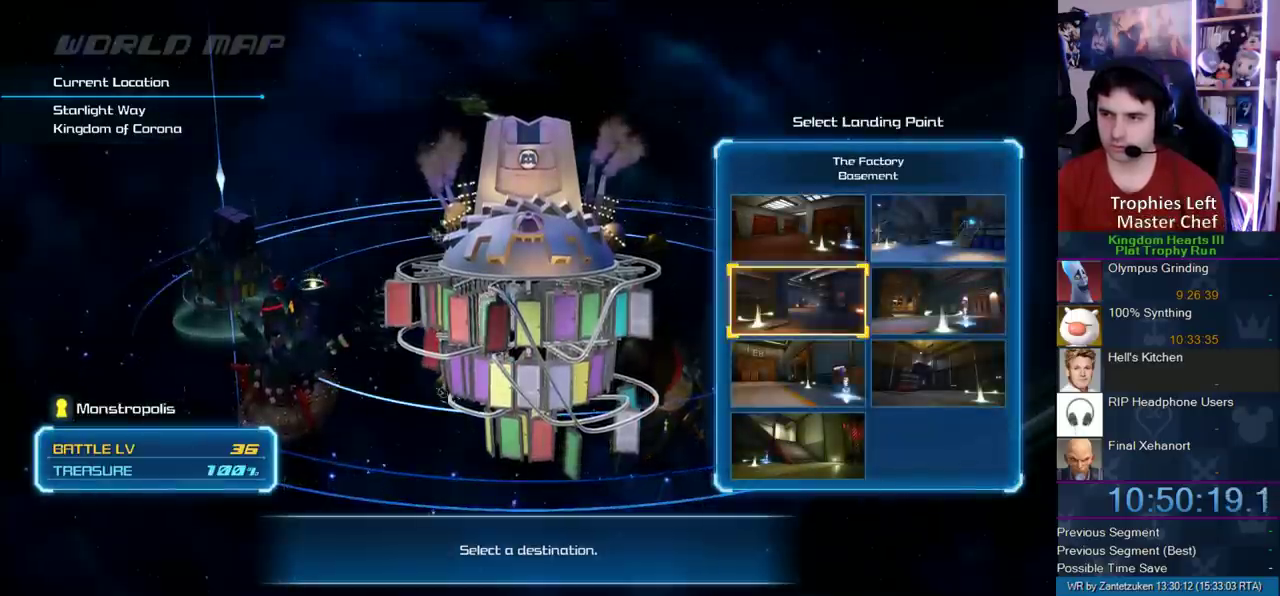
{"buttons": [], "left_stick": "center", "right_stick": "center", "events": [[17, "DPAD_DOWN", "up"], [317, "DPAD_DOWN", "down"], [450, "DPAD_DOWN", "up"]]}
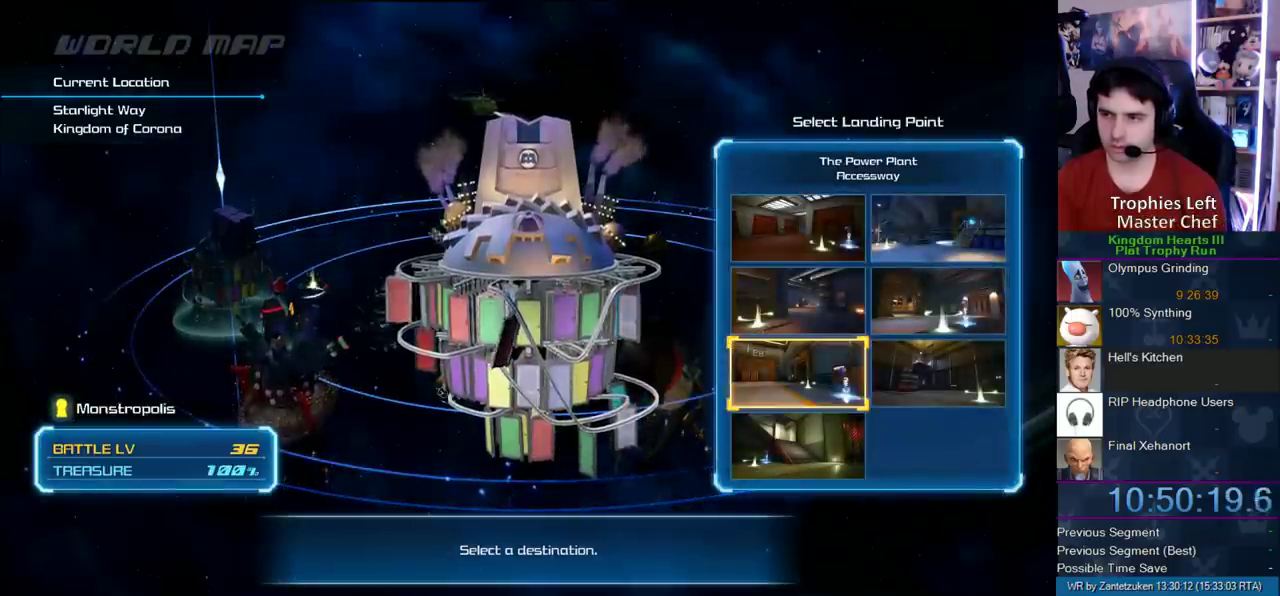
{"buttons": [], "left_stick": "center", "right_stick": "center", "events": []}
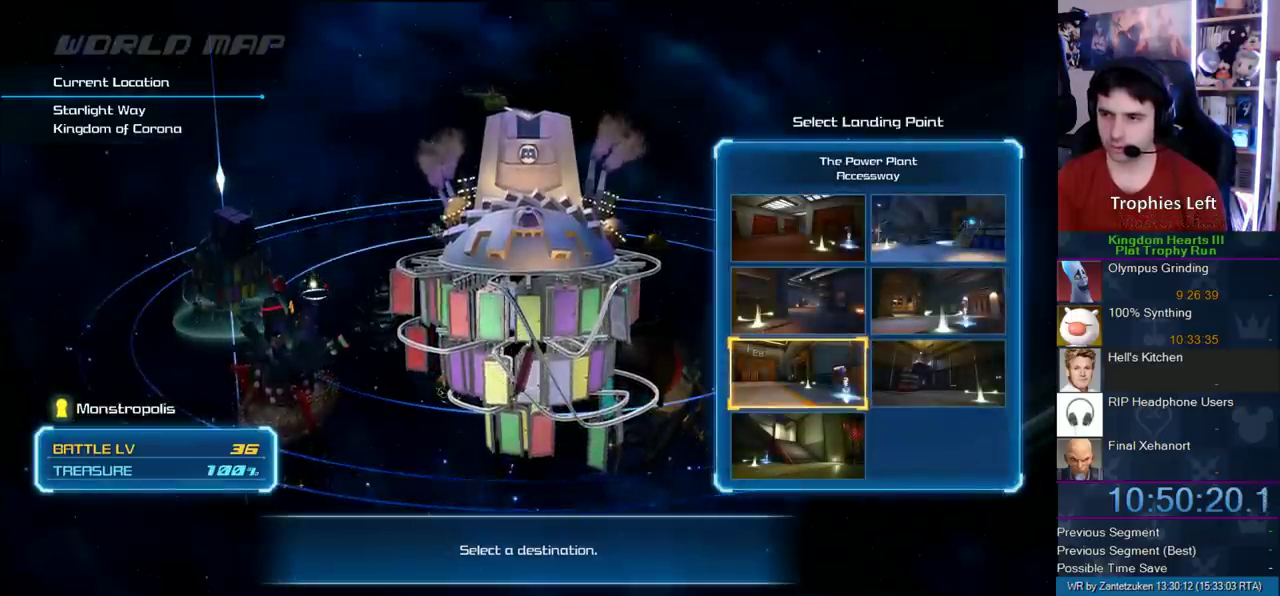
{"buttons": ["CIRCLE", "DPAD_DOWN"], "left_stick": "center", "right_stick": "center", "events": [[417, "DPAD_DOWN", "down"], [483, "CIRCLE", "down"]]}
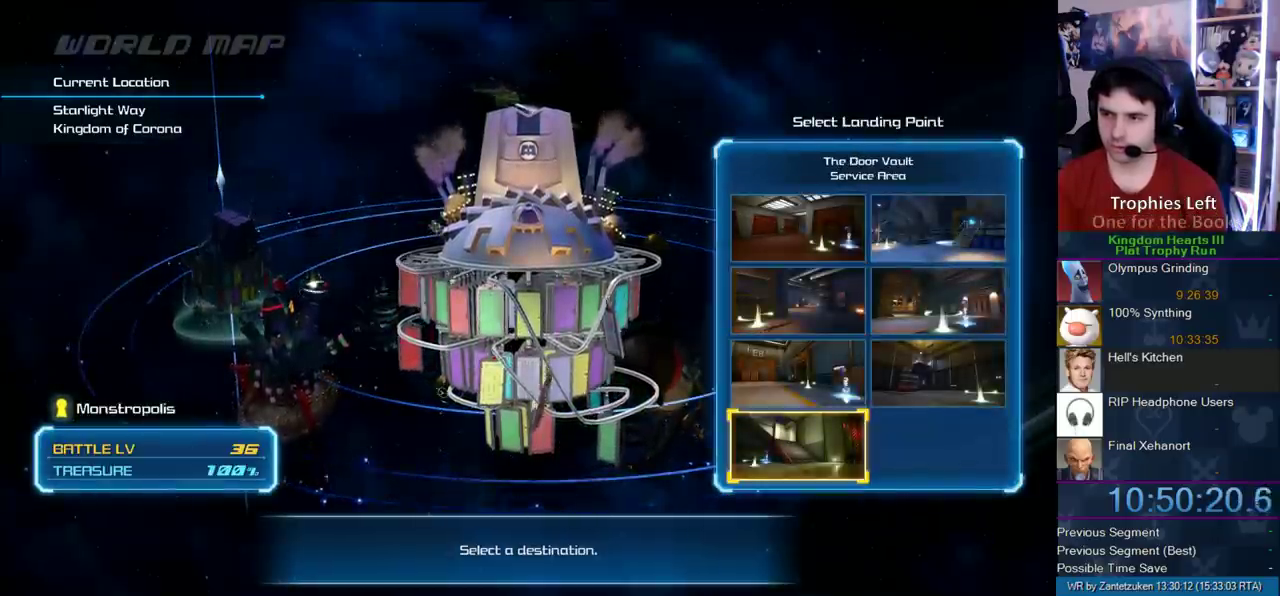
{"buttons": ["CIRCLE", "DPAD_DOWN"], "left_stick": "center", "right_stick": "center", "events": [[50, "DPAD_DOWN", "up"], [250, "CIRCLE", "up"], [400, "DPAD_DOWN", "down"], [500, "CIRCLE", "down"]]}
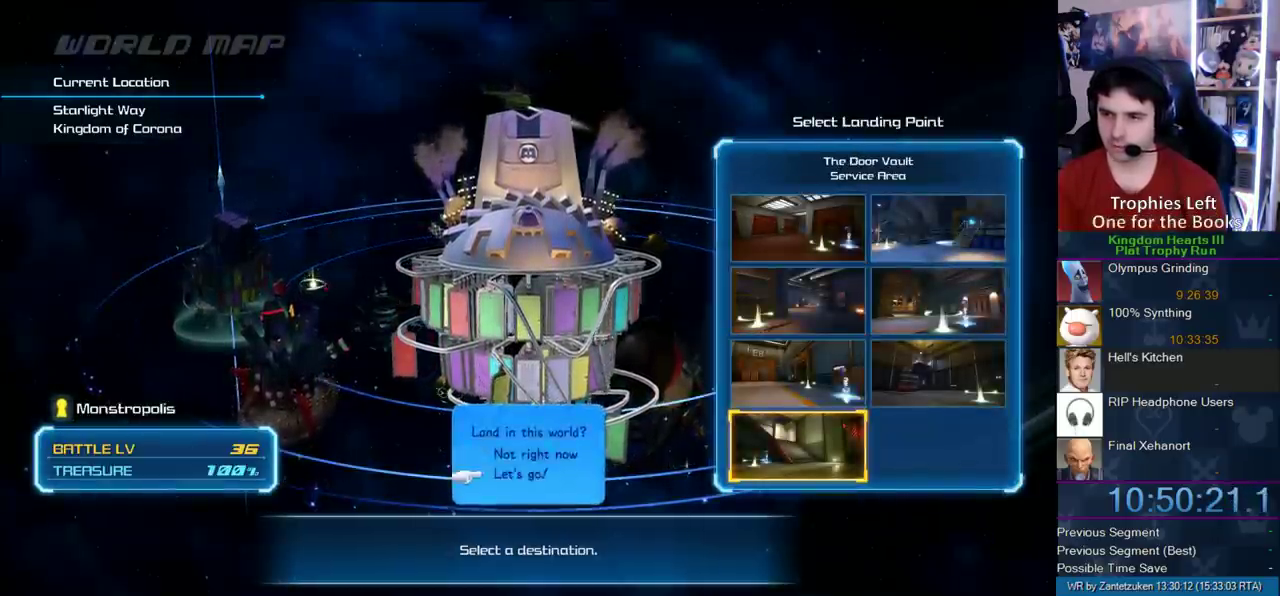
{"buttons": [], "left_stick": "center", "right_stick": "center", "events": [[33, "DPAD_DOWN", "up"], [83, "CIRCLE", "up"]]}